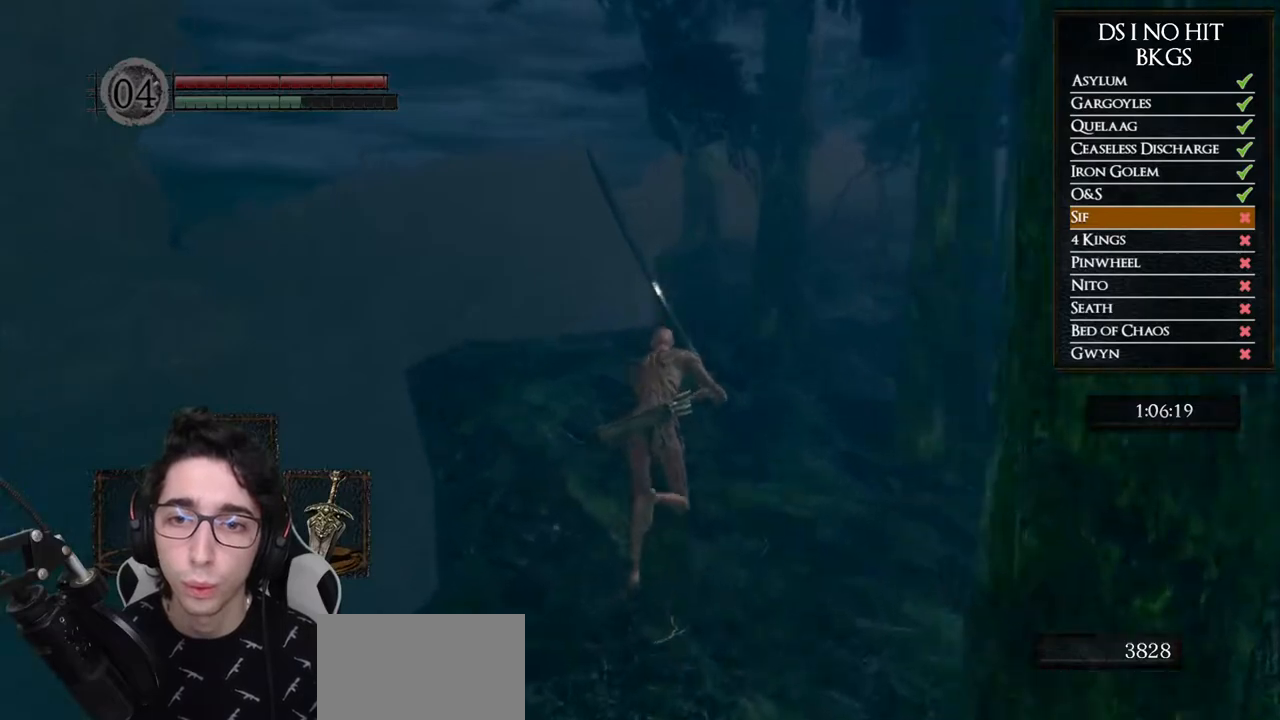
Gameplay with a controller (Xbox layout); each line is a JSON object with the inputs held at the frame after it. "button_events" lists button changes between this image and that frame as [ms after this image, input, new state], when the widget could be followed in between (sticks are given only as held states). Not read: L1 SELECT.
{"buttons": ["B"], "left_stick": "up", "right_stick": "center", "button_events": []}
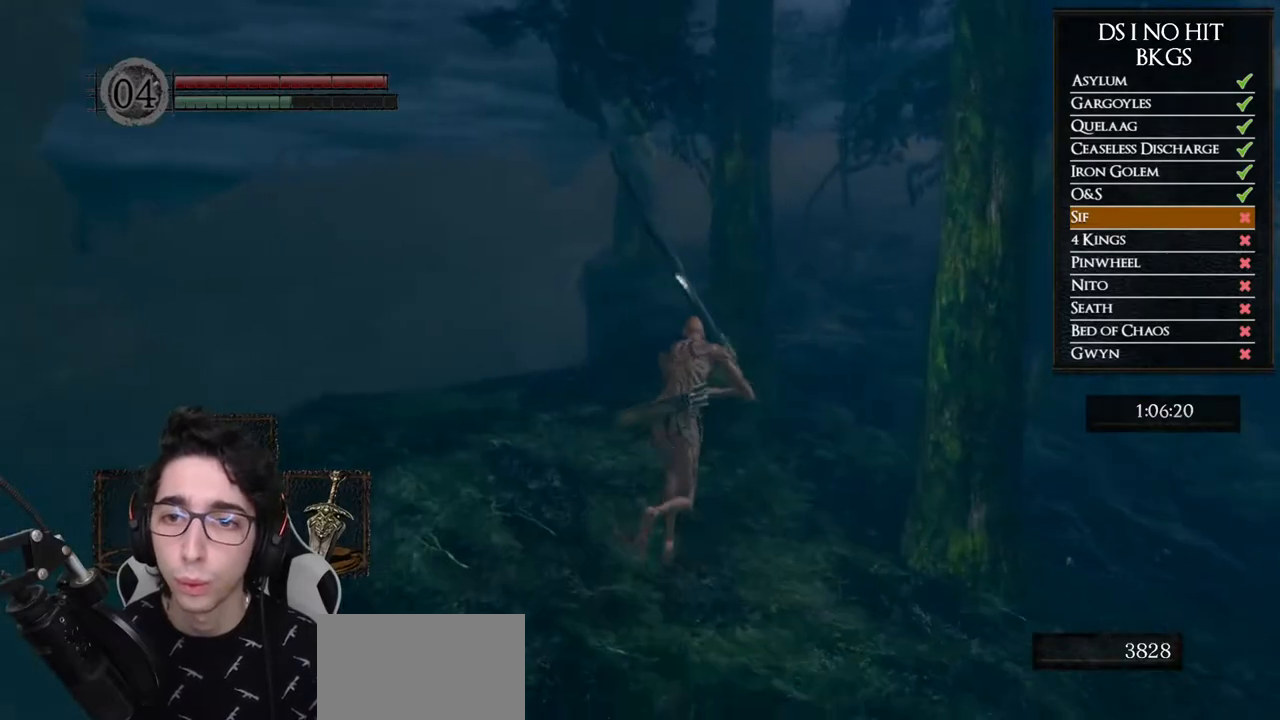
{"buttons": ["B"], "left_stick": "up", "right_stick": "center", "button_events": []}
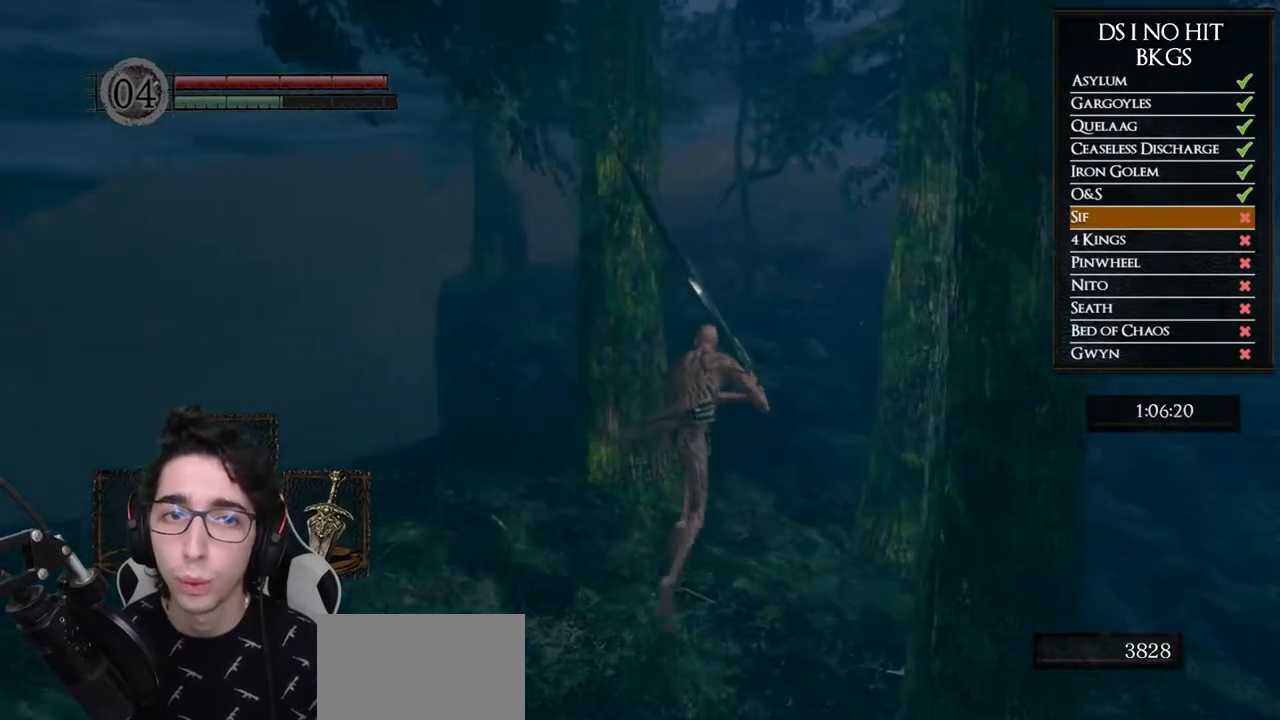
{"buttons": ["B"], "left_stick": "up", "right_stick": "center", "button_events": []}
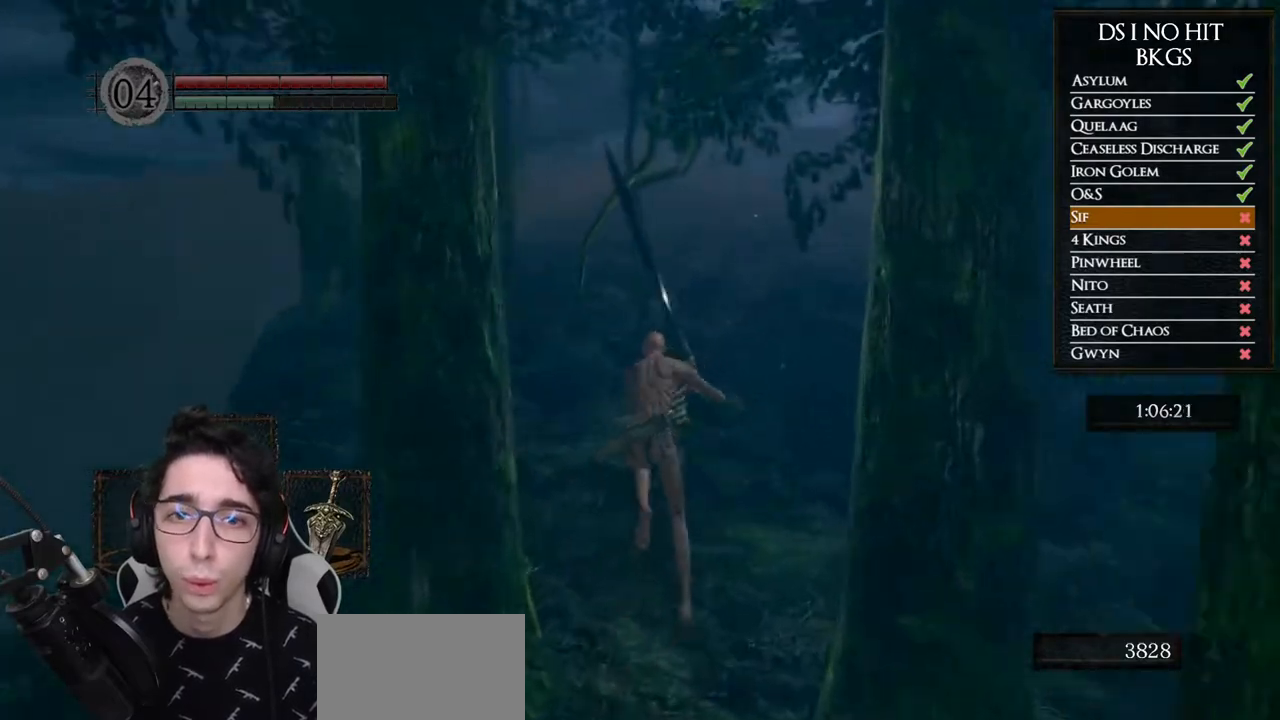
{"buttons": ["B"], "left_stick": "up", "right_stick": "center", "button_events": []}
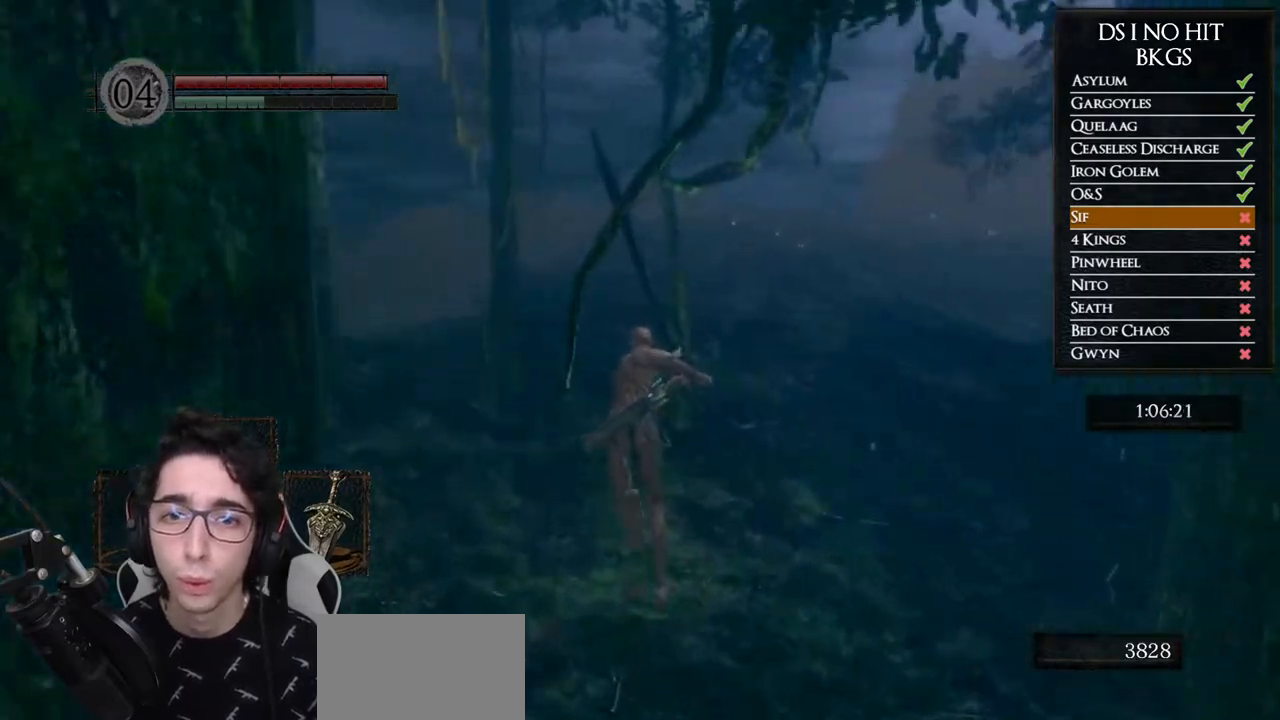
{"buttons": [], "left_stick": "up", "right_stick": "center", "button_events": [[450, "B", "up"]]}
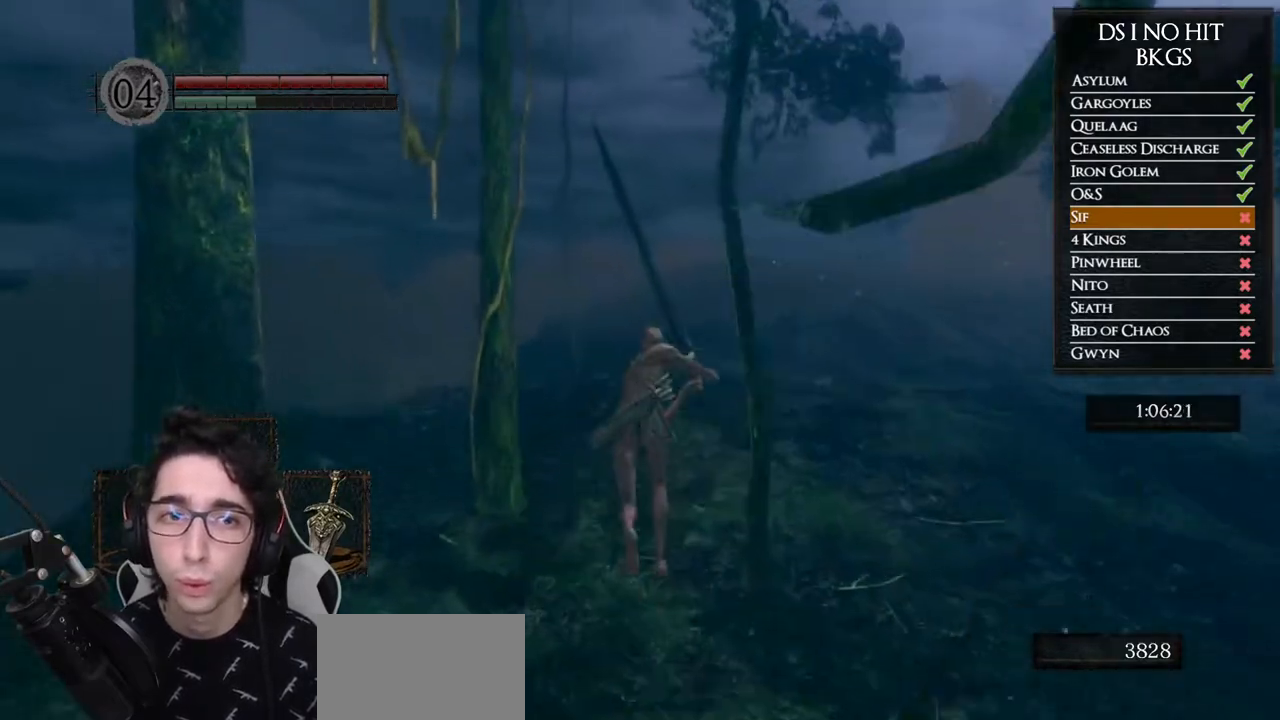
{"buttons": ["B"], "left_stick": "up", "right_stick": "center", "button_events": [[383, "B", "down"]]}
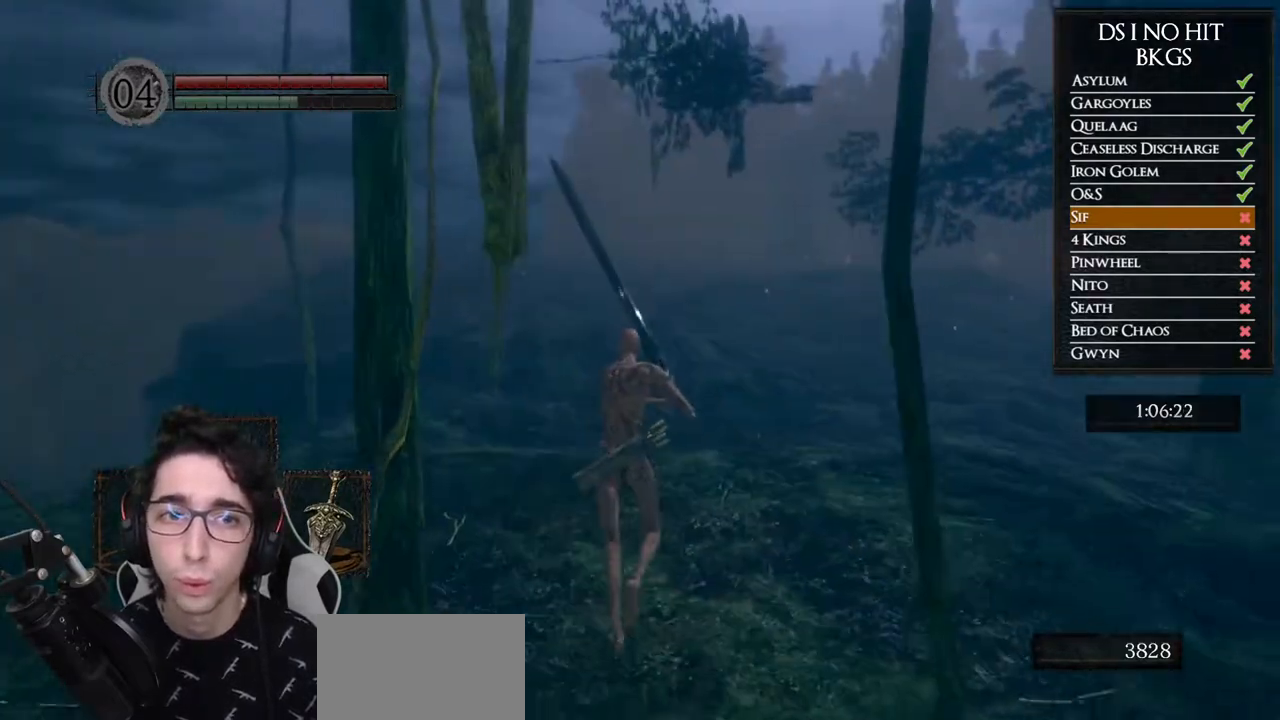
{"buttons": ["B"], "left_stick": "up", "right_stick": "center", "button_events": []}
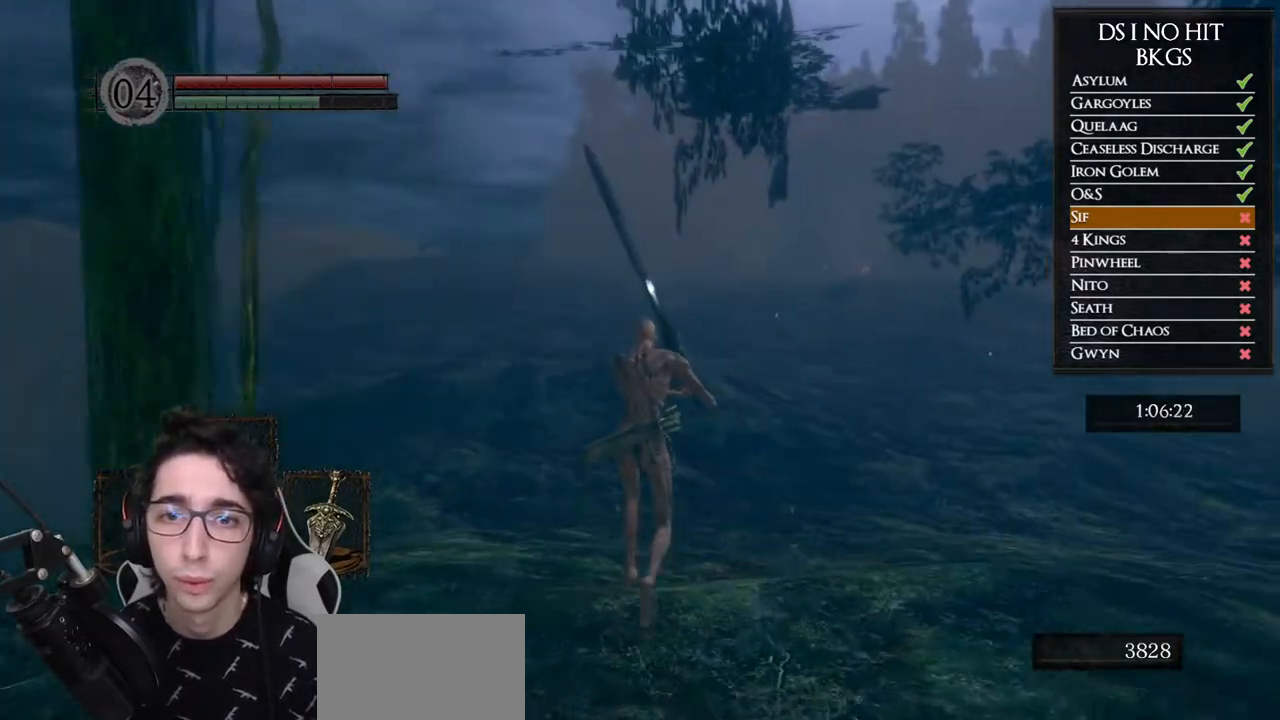
{"buttons": ["B"], "left_stick": "up", "right_stick": "center", "button_events": []}
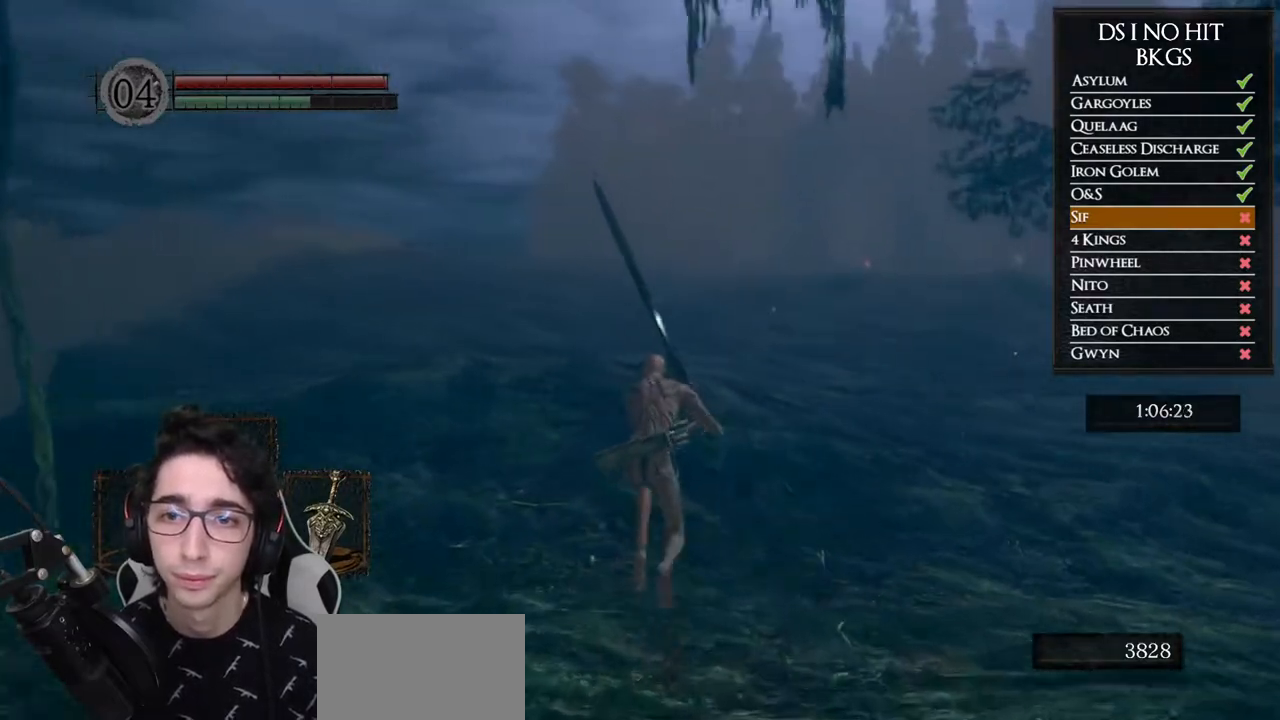
{"buttons": ["B"], "left_stick": "up", "right_stick": "center", "button_events": []}
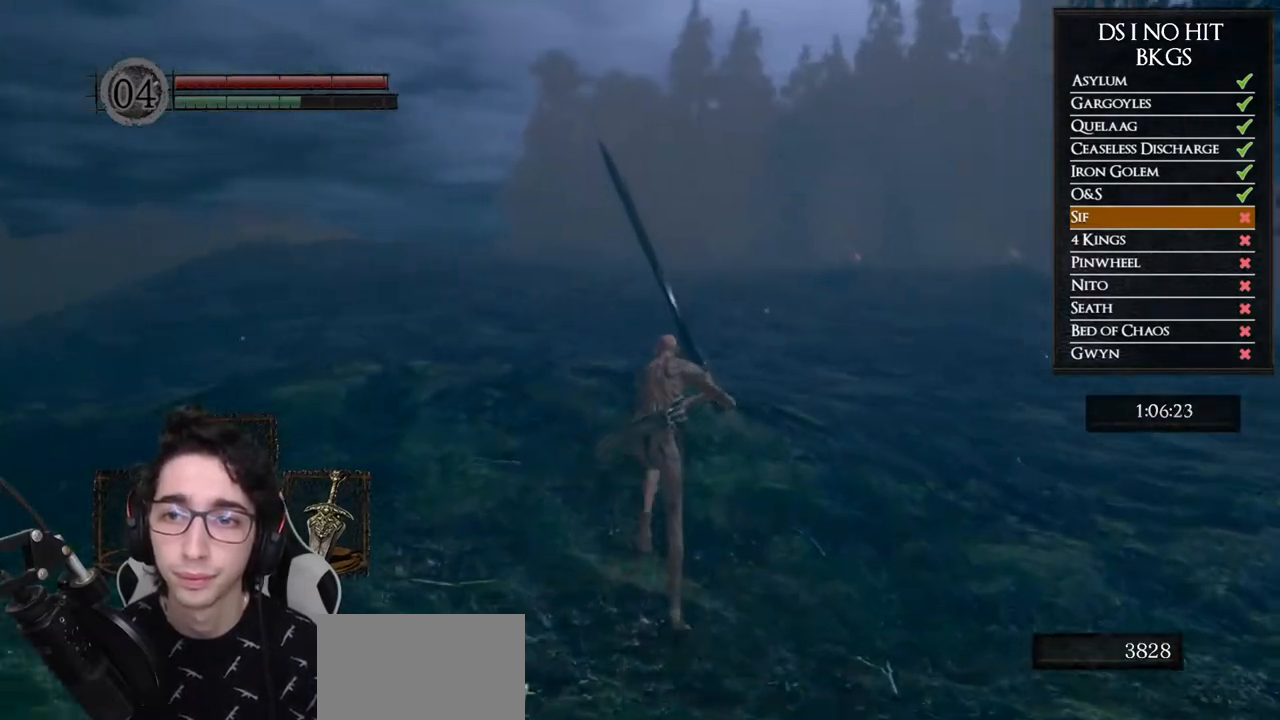
{"buttons": ["B"], "left_stick": "up", "right_stick": "center", "button_events": []}
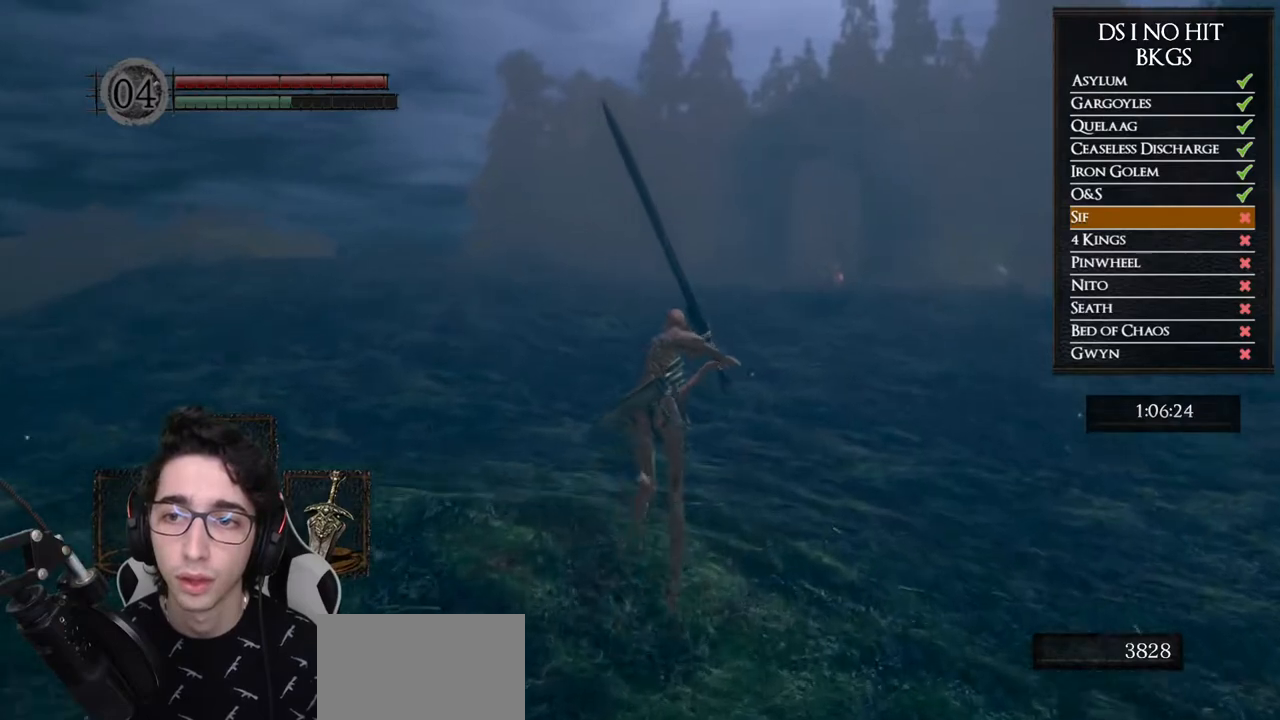
{"buttons": ["B"], "left_stick": "up", "right_stick": "center", "button_events": []}
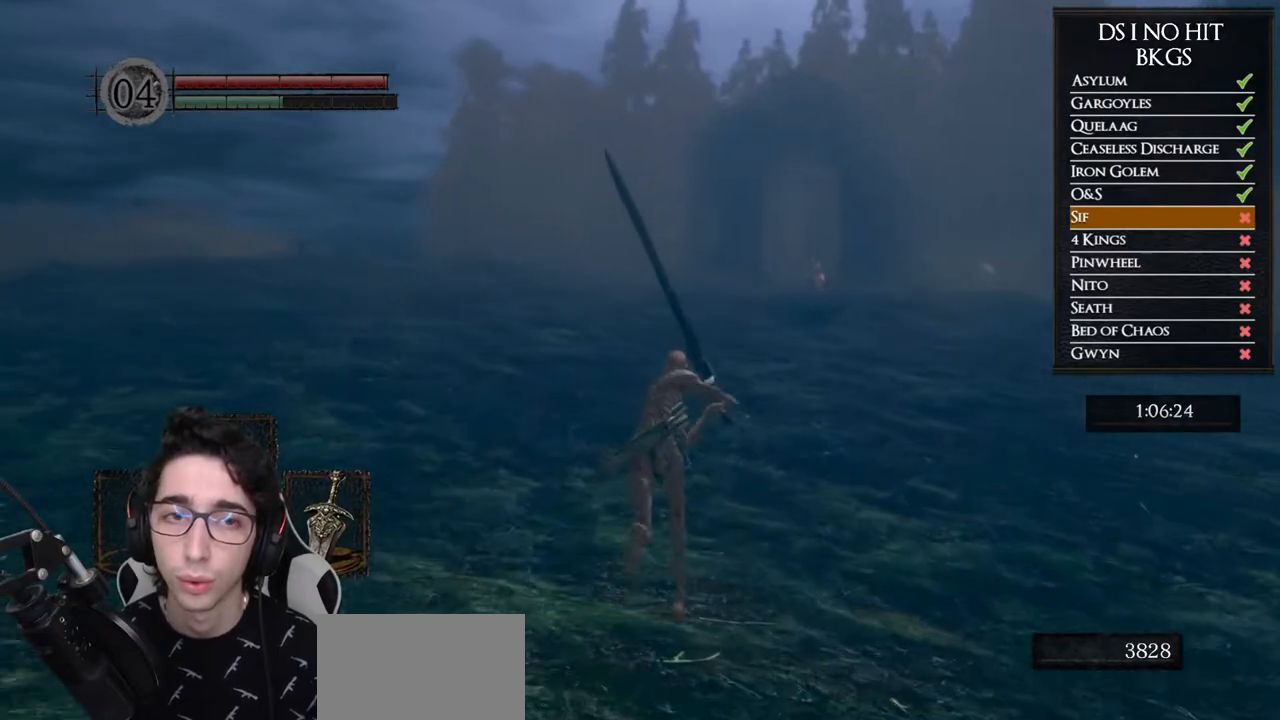
{"buttons": [], "left_stick": "up", "right_stick": "down-right", "button_events": [[133, "R2", "down"], [200, "R2", "up"], [283, "B", "up"]]}
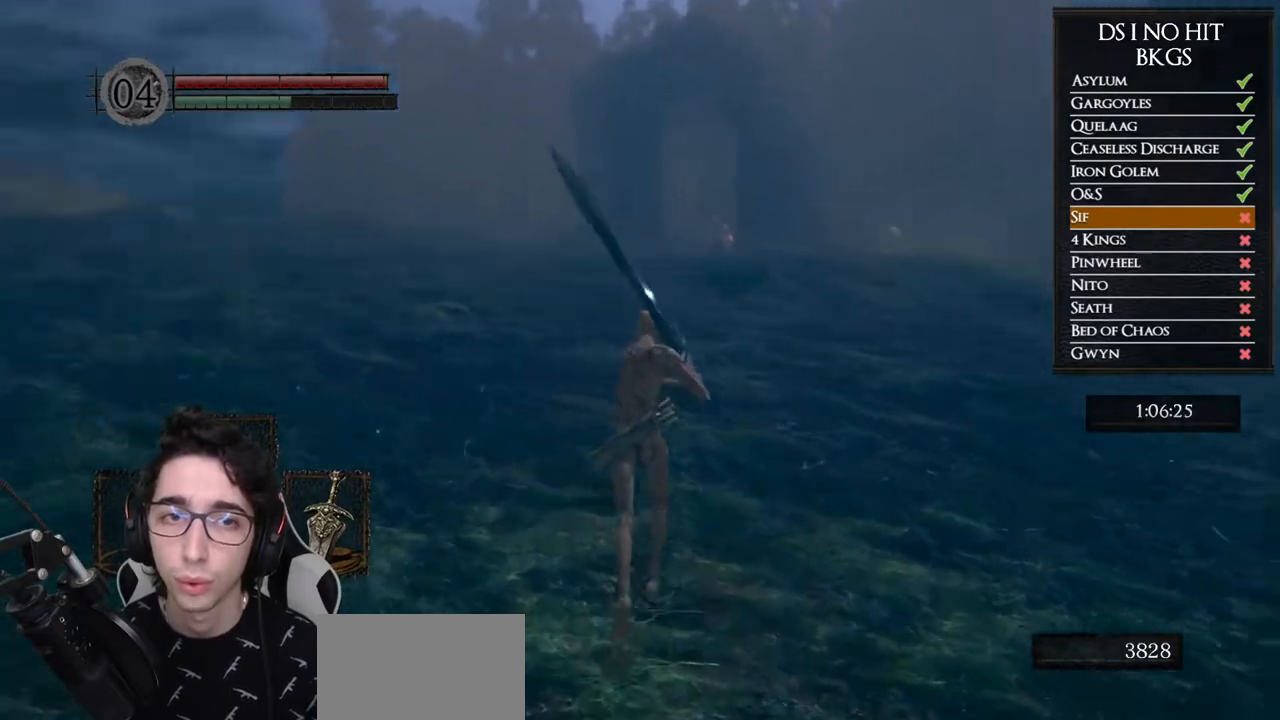
{"buttons": ["B"], "left_stick": "up", "right_stick": "center", "button_events": [[200, "B", "down"], [283, "R2", "down"], [350, "R2", "up"]]}
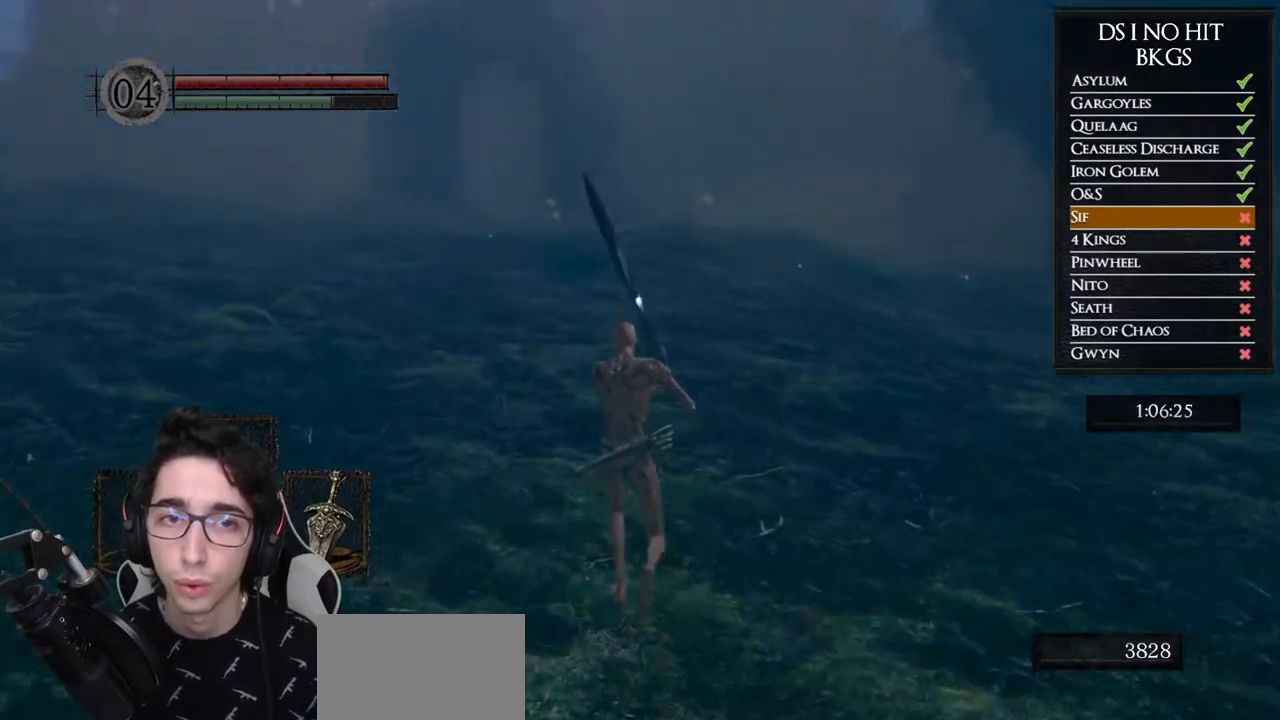
{"buttons": ["B"], "left_stick": "up", "right_stick": "center", "button_events": []}
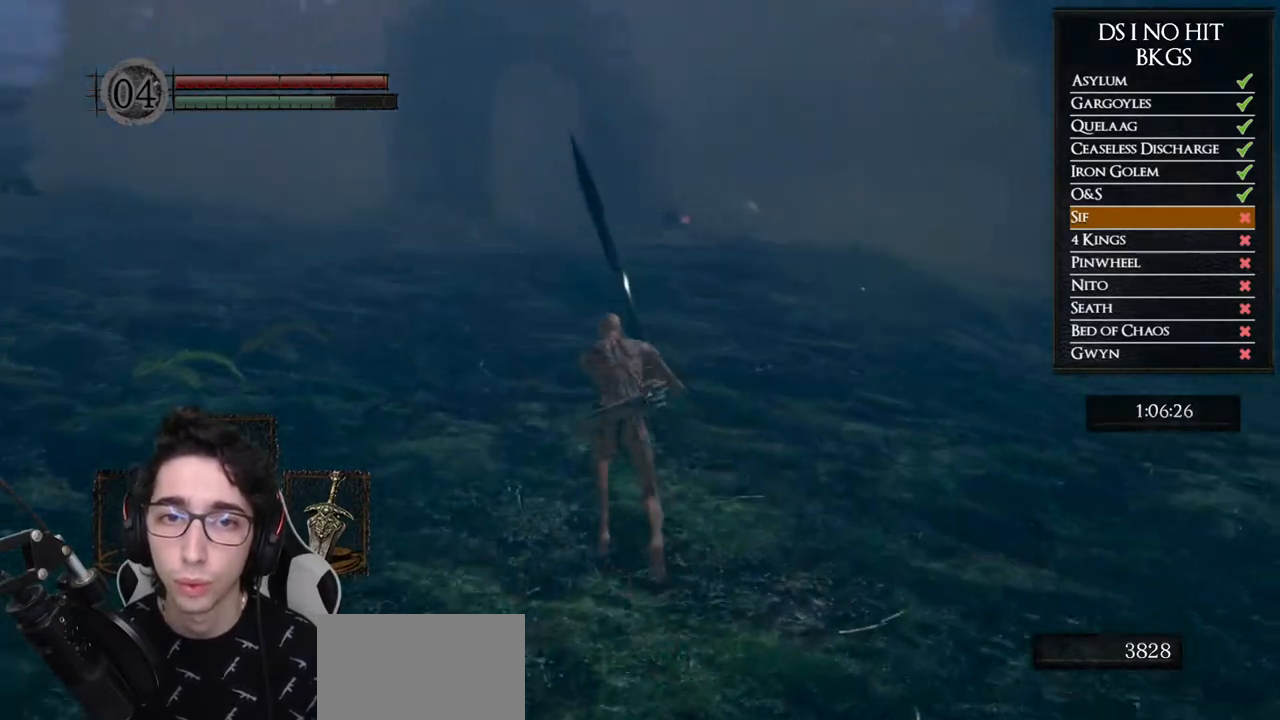
{"buttons": ["B"], "left_stick": "up", "right_stick": "center", "button_events": []}
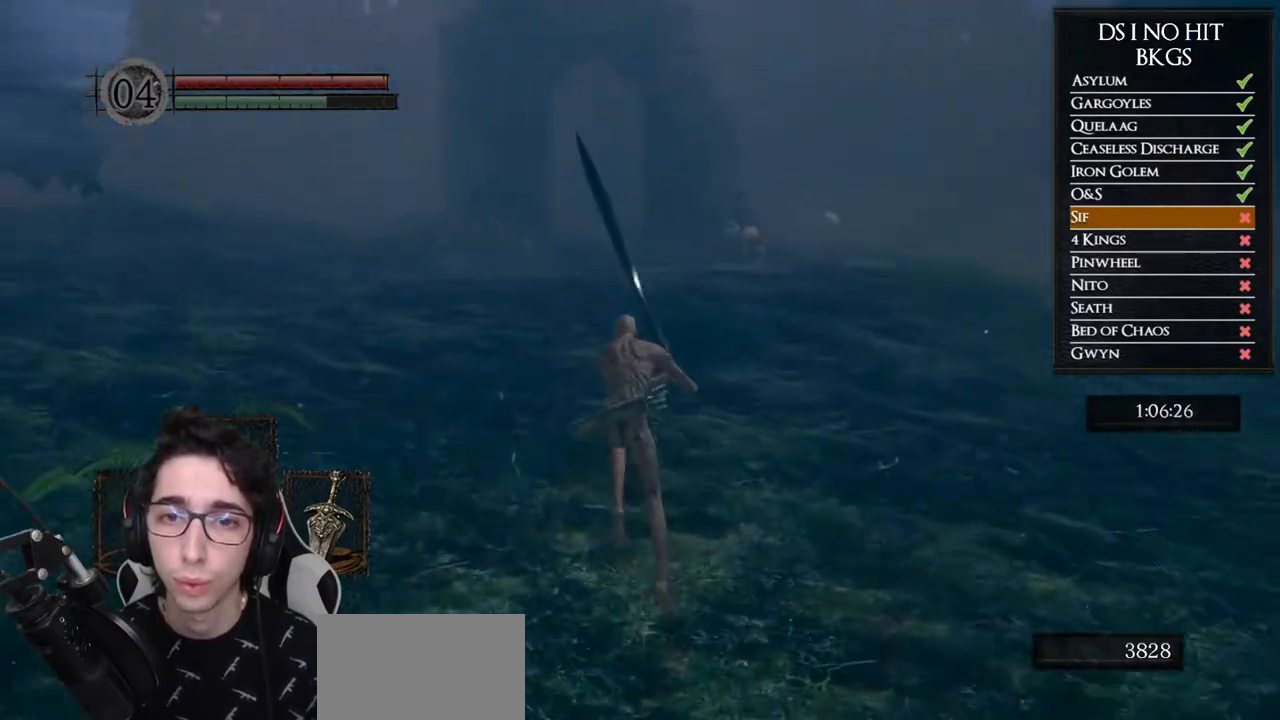
{"buttons": ["B"], "left_stick": "up", "right_stick": "center", "button_events": []}
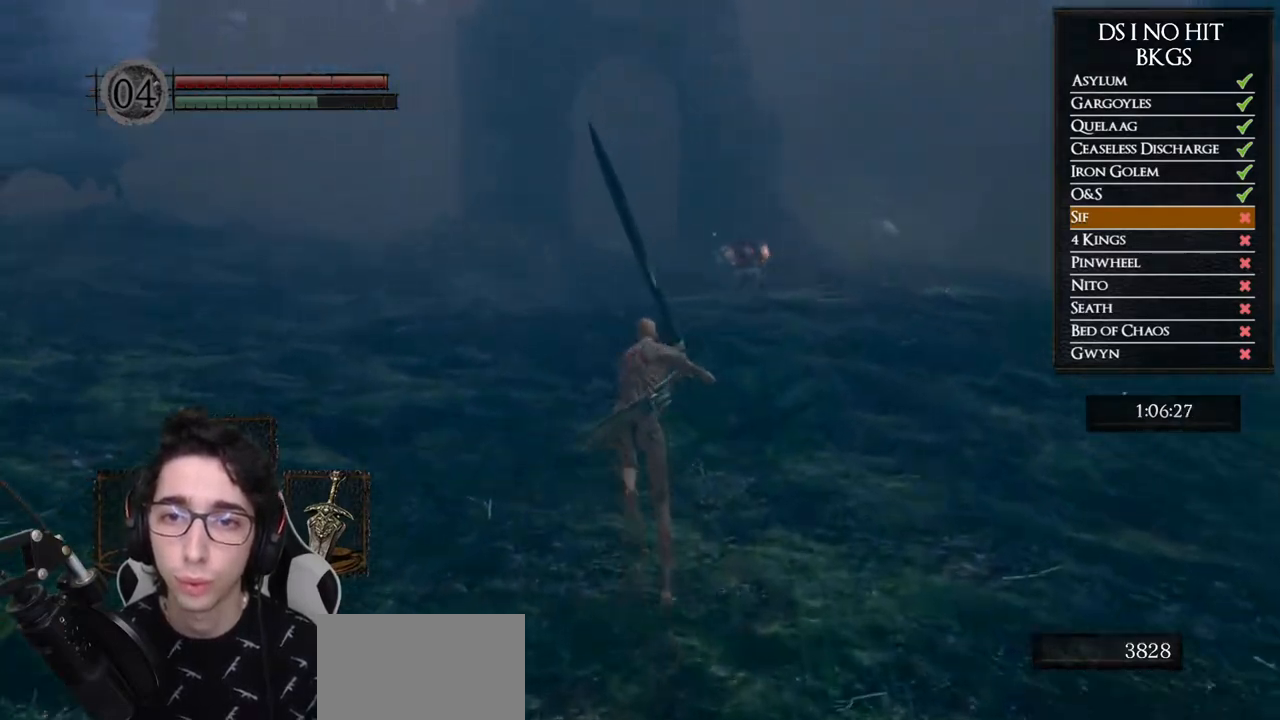
{"buttons": ["B"], "left_stick": "up", "right_stick": "center", "button_events": []}
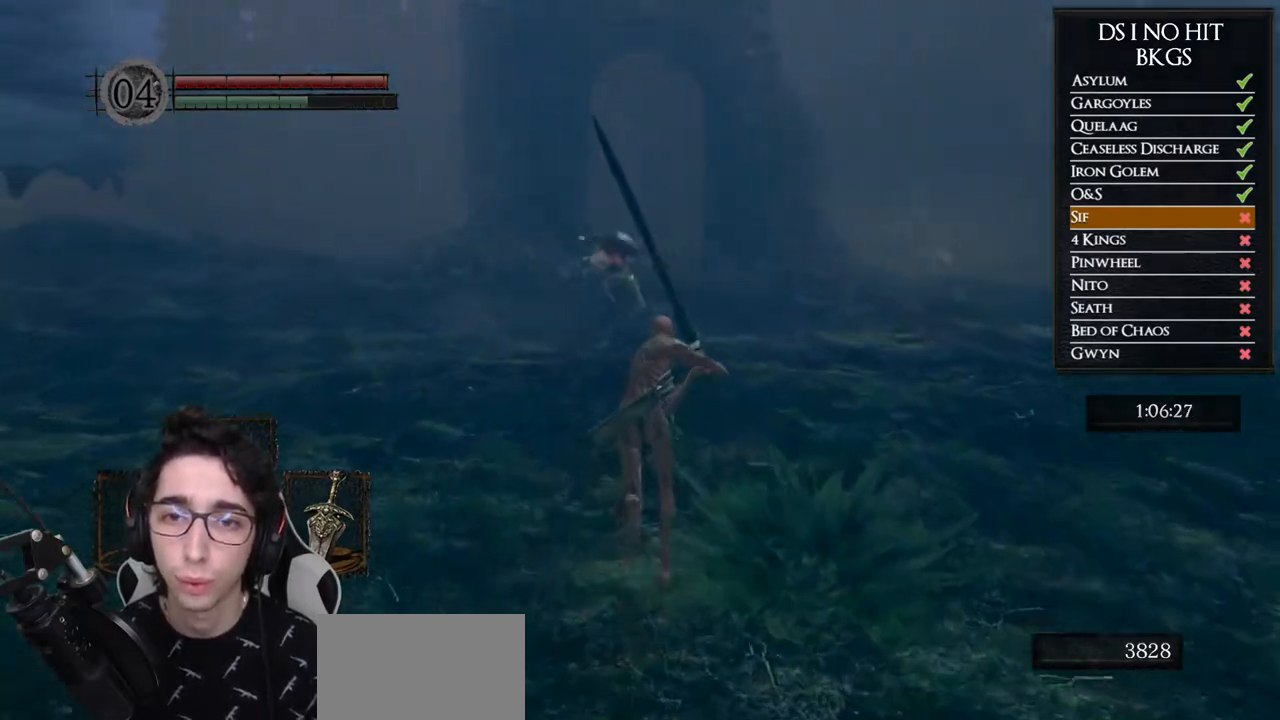
{"buttons": ["B"], "left_stick": "up", "right_stick": "center", "button_events": []}
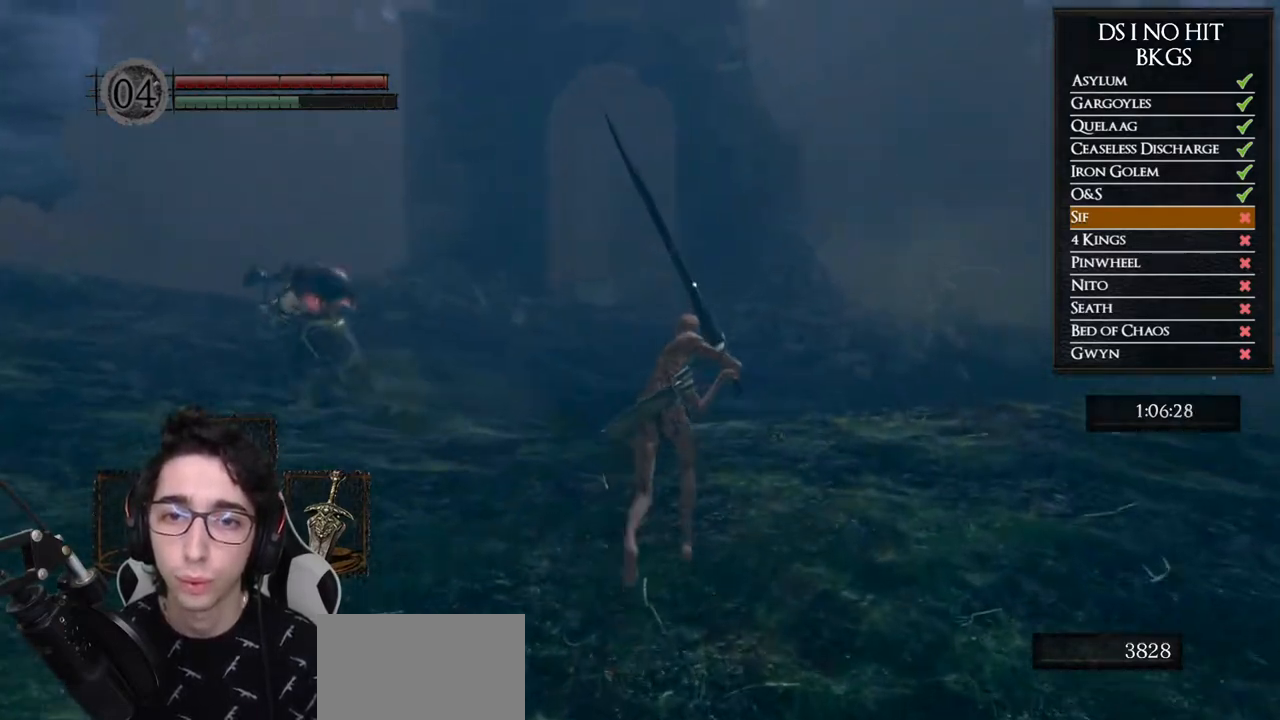
{"buttons": ["B"], "left_stick": "up", "right_stick": "center", "button_events": []}
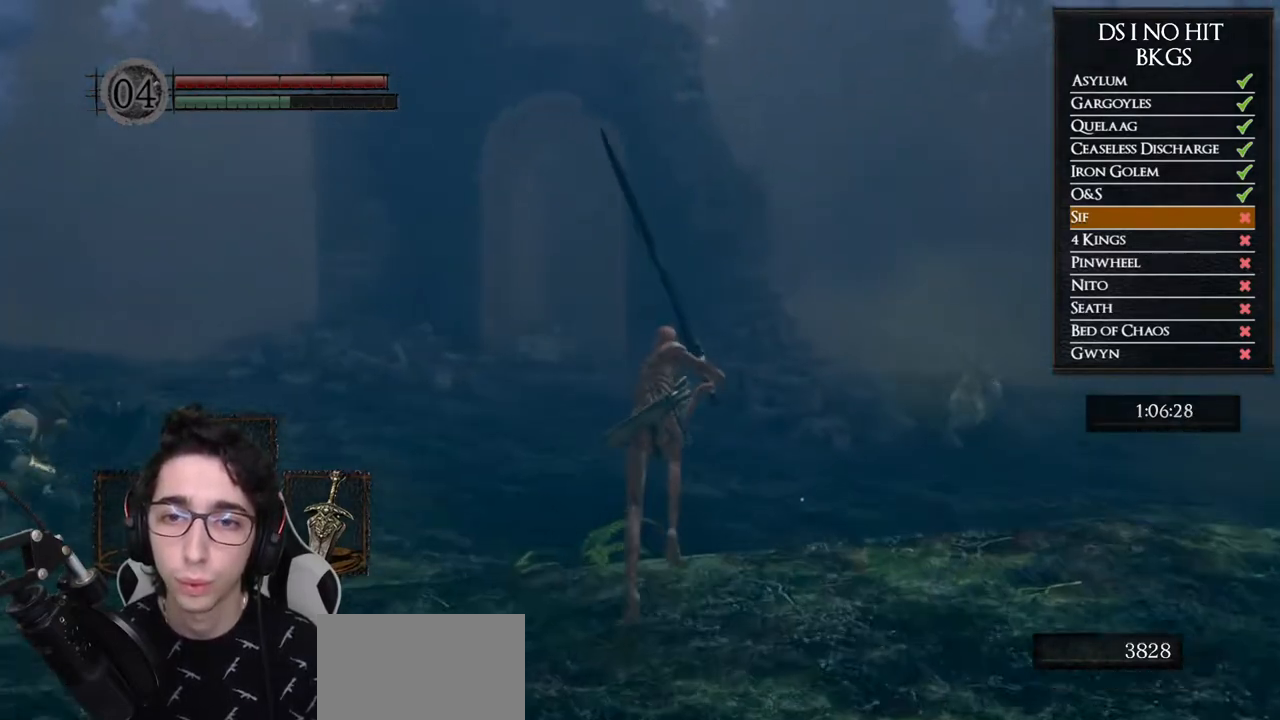
{"buttons": ["B", "R2"], "left_stick": "up", "right_stick": "center", "button_events": [[417, "R2", "down"]]}
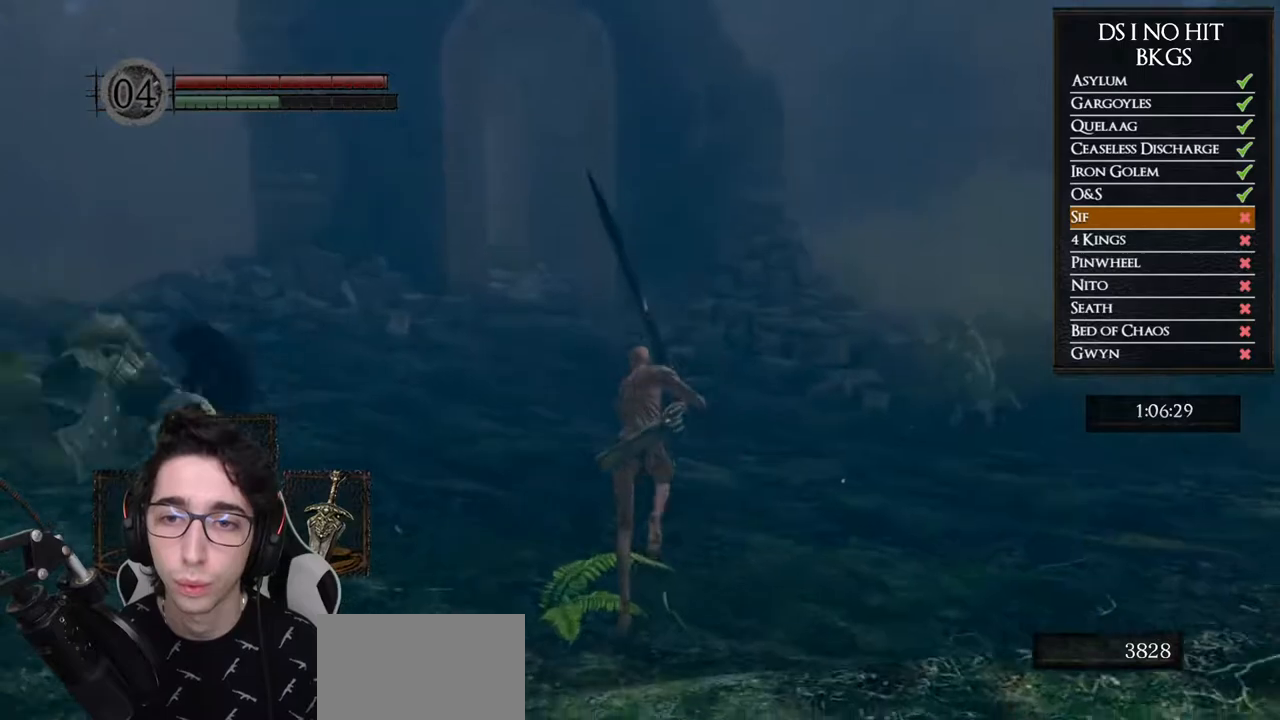
{"buttons": ["B"], "left_stick": "up", "right_stick": "center", "button_events": [[67, "R2", "up"]]}
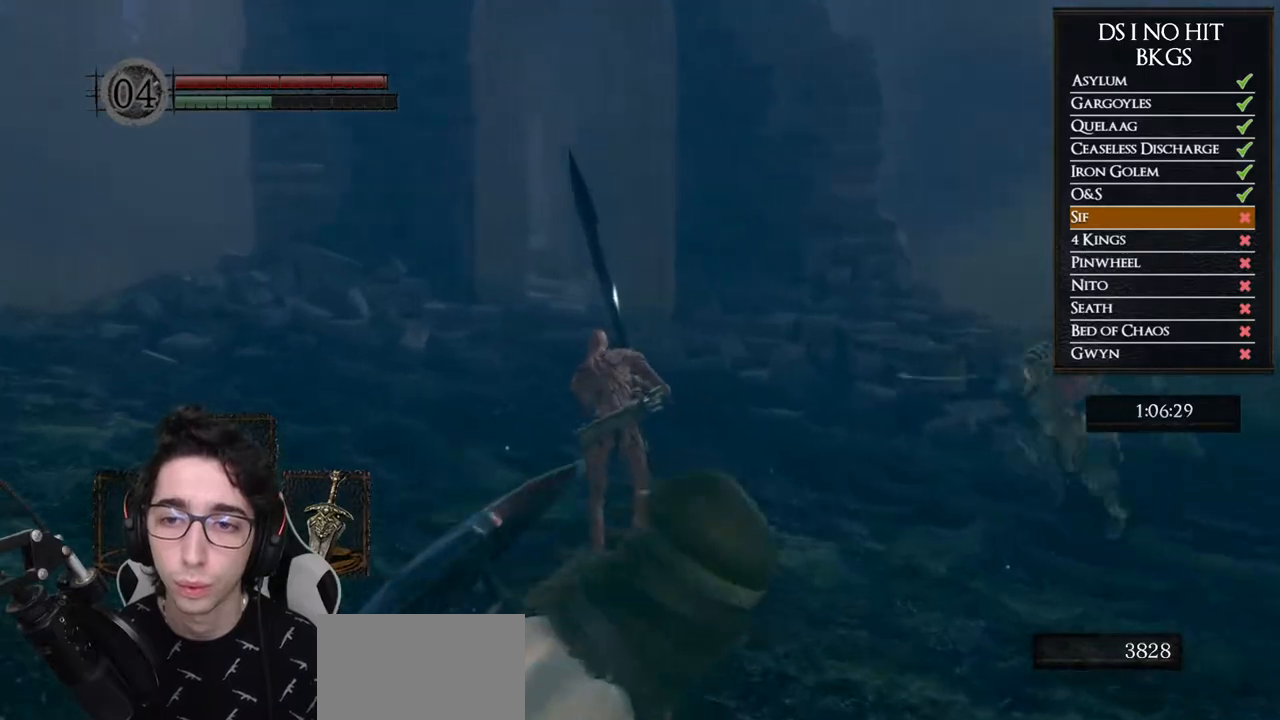
{"buttons": ["B"], "left_stick": "up", "right_stick": "center", "button_events": []}
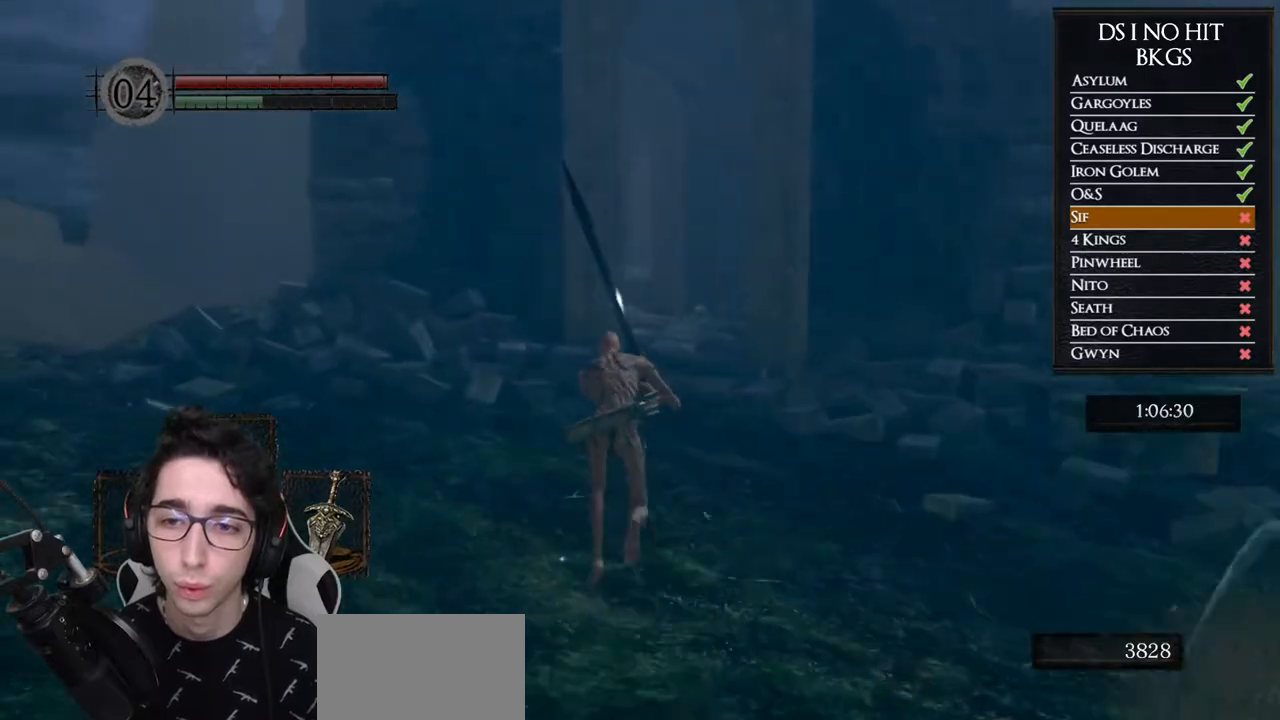
{"buttons": ["B"], "left_stick": "up", "right_stick": "center", "button_events": []}
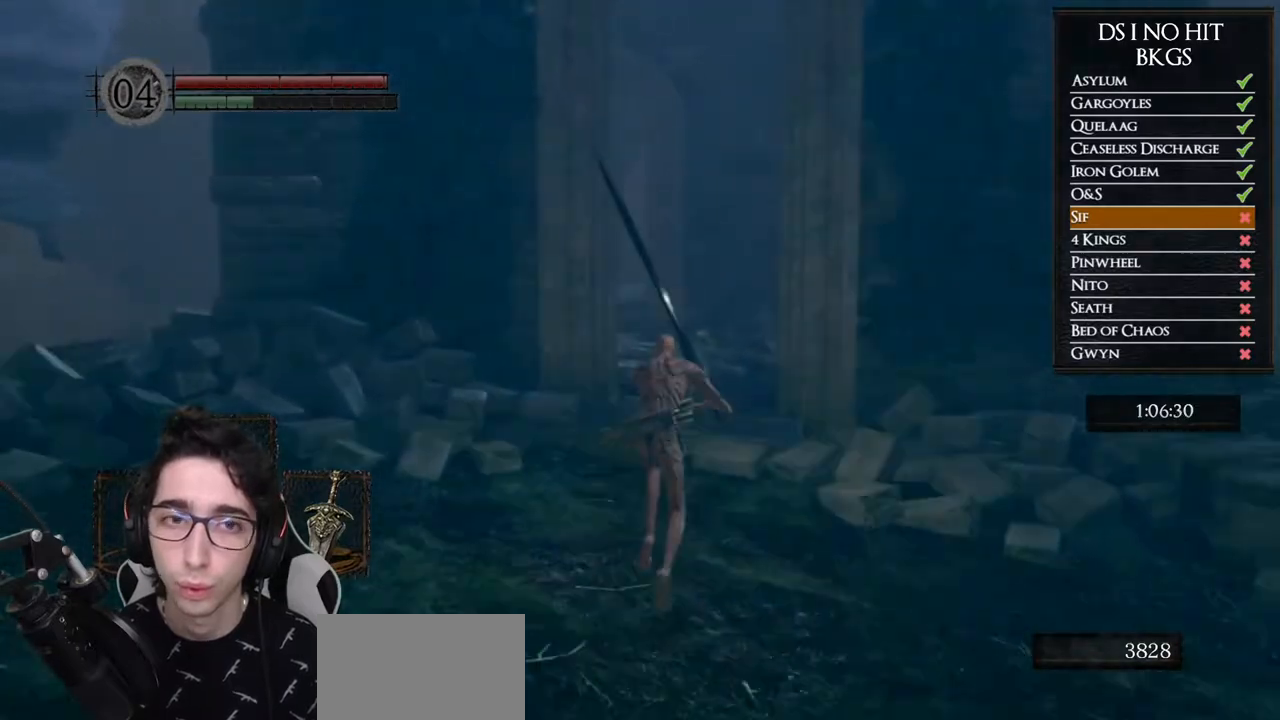
{"buttons": ["B"], "left_stick": "up", "right_stick": "center", "button_events": []}
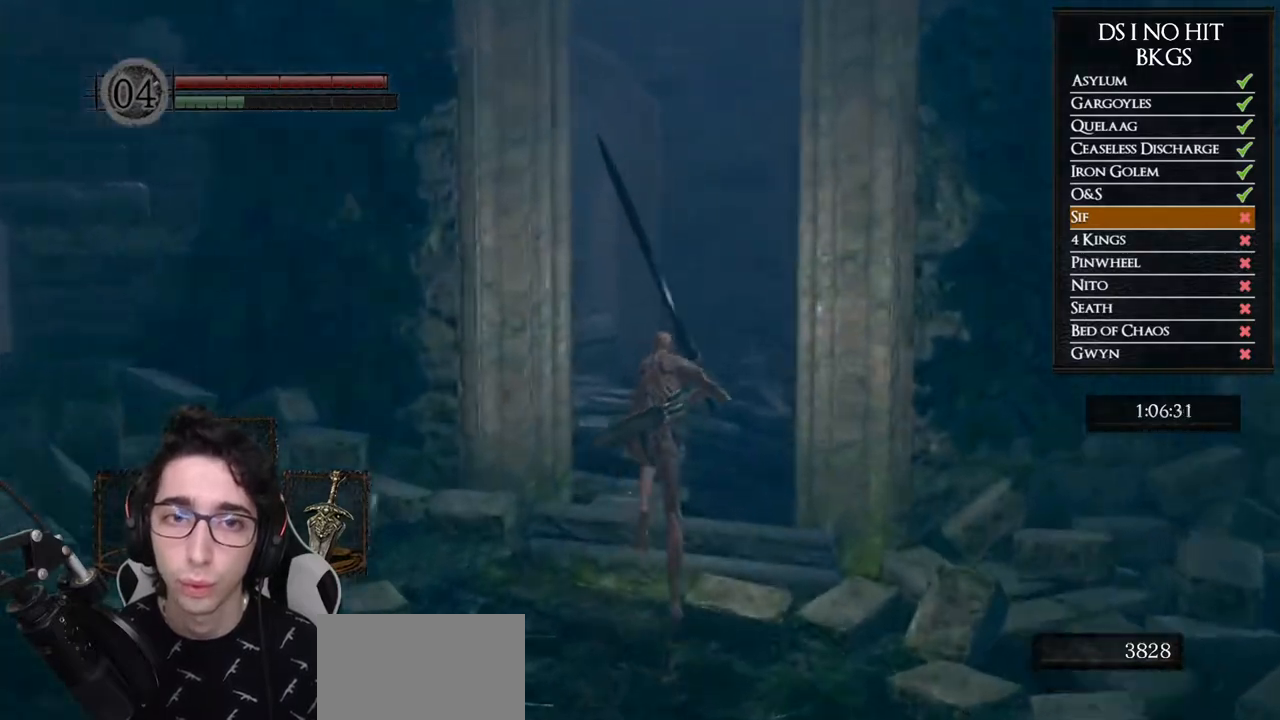
{"buttons": ["B"], "left_stick": "up", "right_stick": "center", "button_events": []}
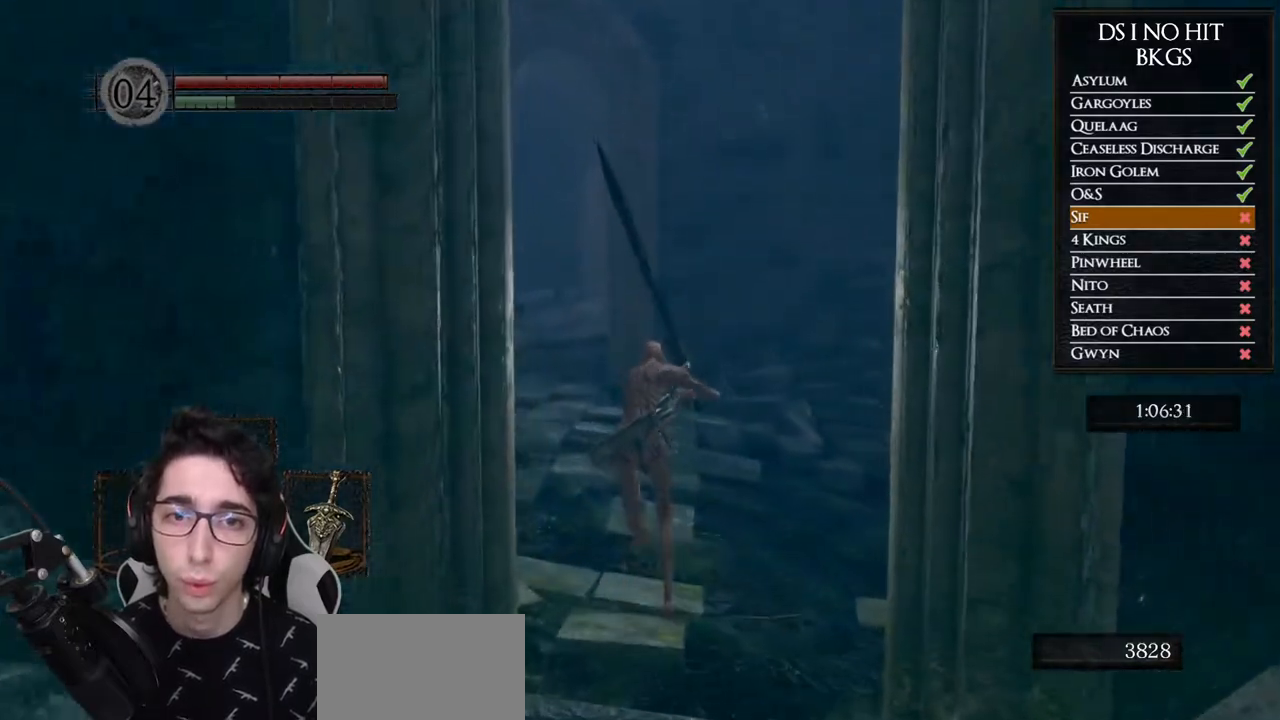
{"buttons": ["B"], "left_stick": "up", "right_stick": "center", "button_events": []}
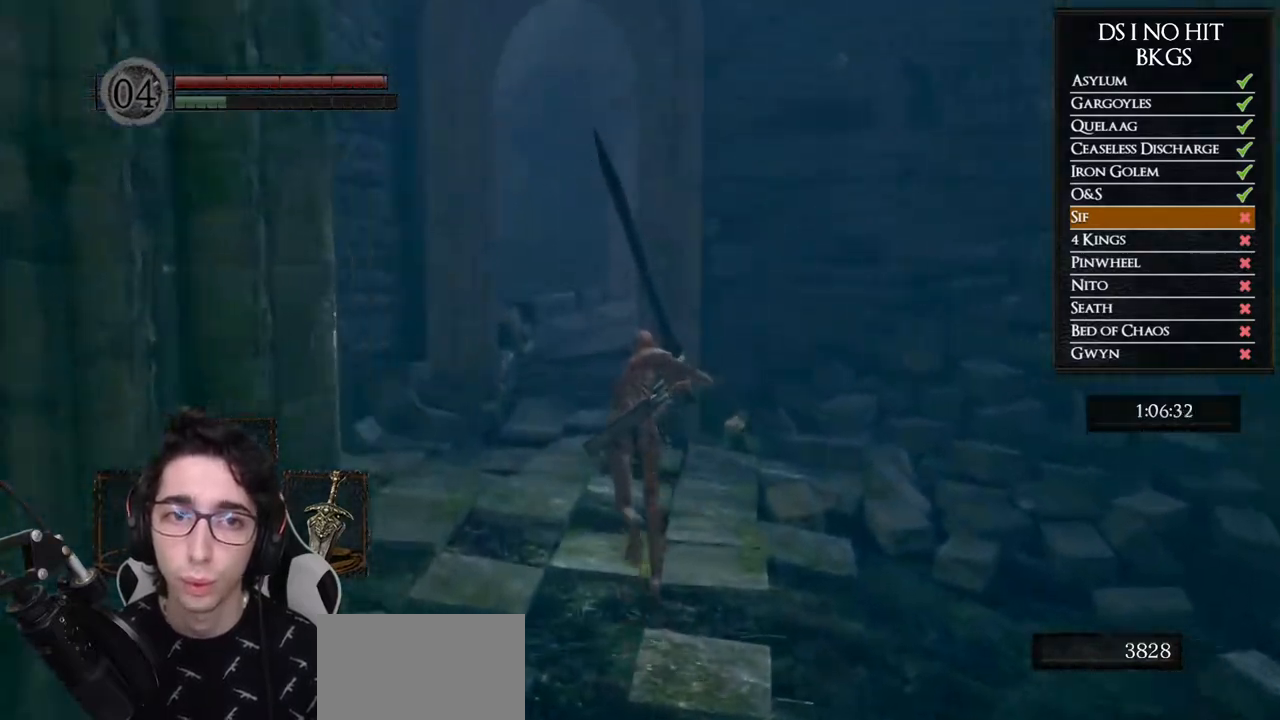
{"buttons": ["B", "R2"], "left_stick": "up", "right_stick": "center", "button_events": [[117, "R2", "down"], [233, "R2", "up"], [467, "R2", "down"]]}
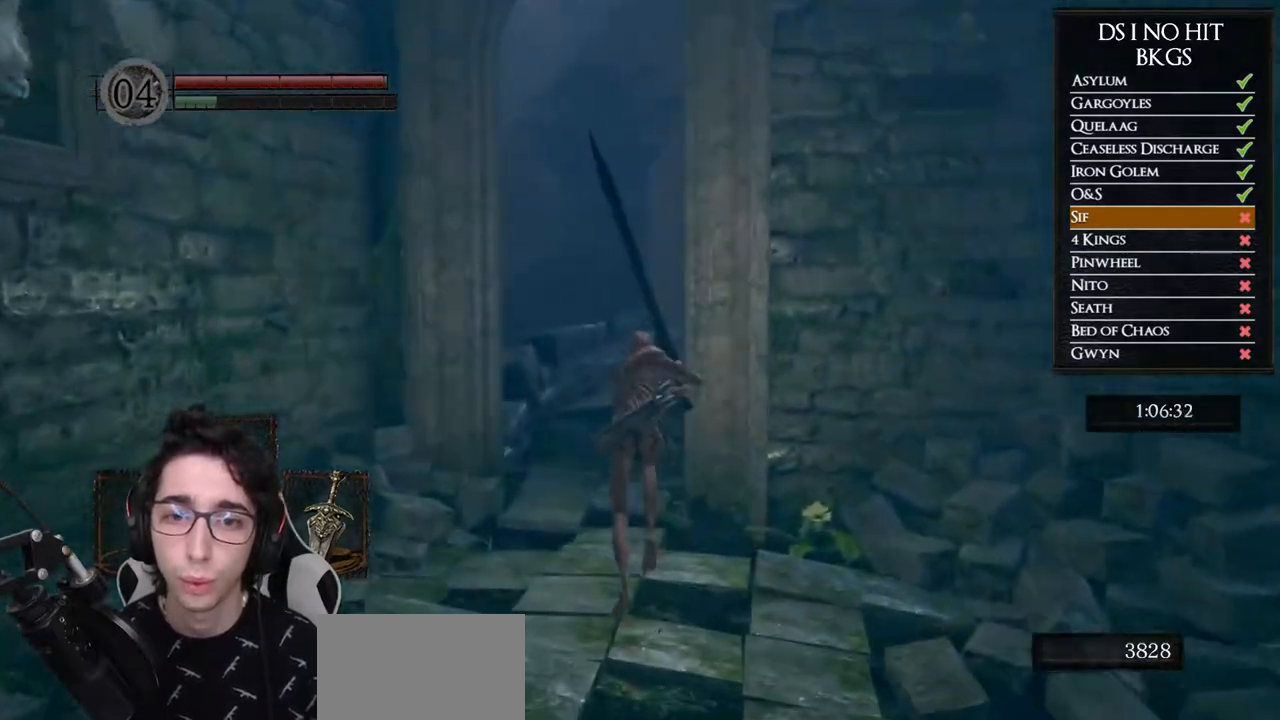
{"buttons": ["B", "R2"], "left_stick": "up", "right_stick": "center"}